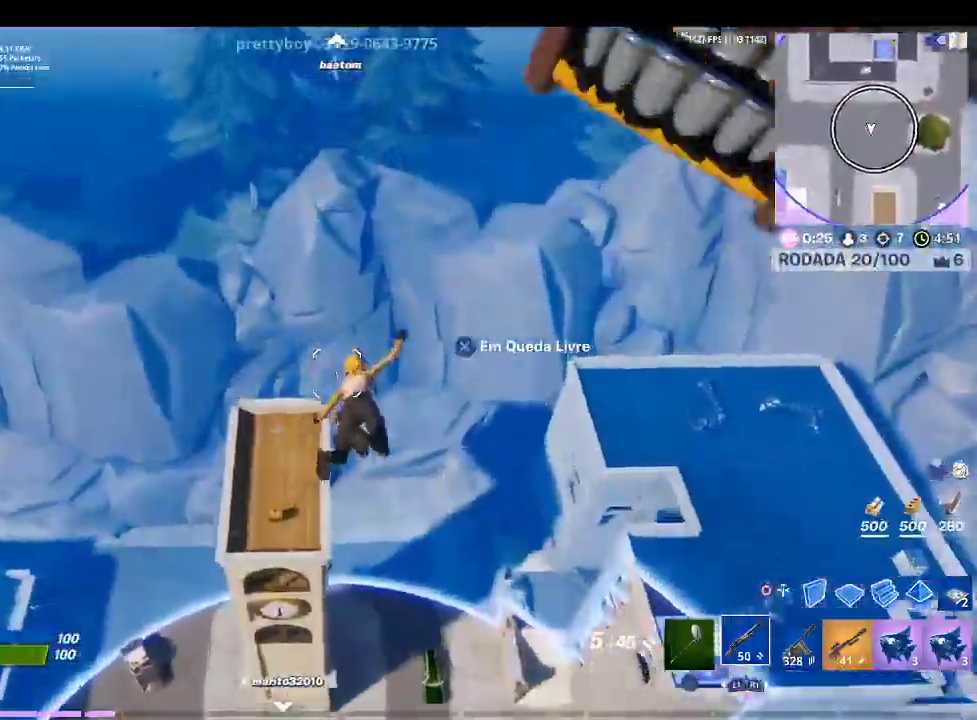
Gameplay with a controller (PlayStation layout); each line is a JSON object with the inputs held at the frame after it. "events" lists button and stick changes between this image and that frame as [ms after this image, input, new state], when the widget could be followed in between.
{"buttons": [], "left_stick": "up", "right_stick": "center", "events": [[200, "right_stick", "left"], [433, "right_stick", "center"]]}
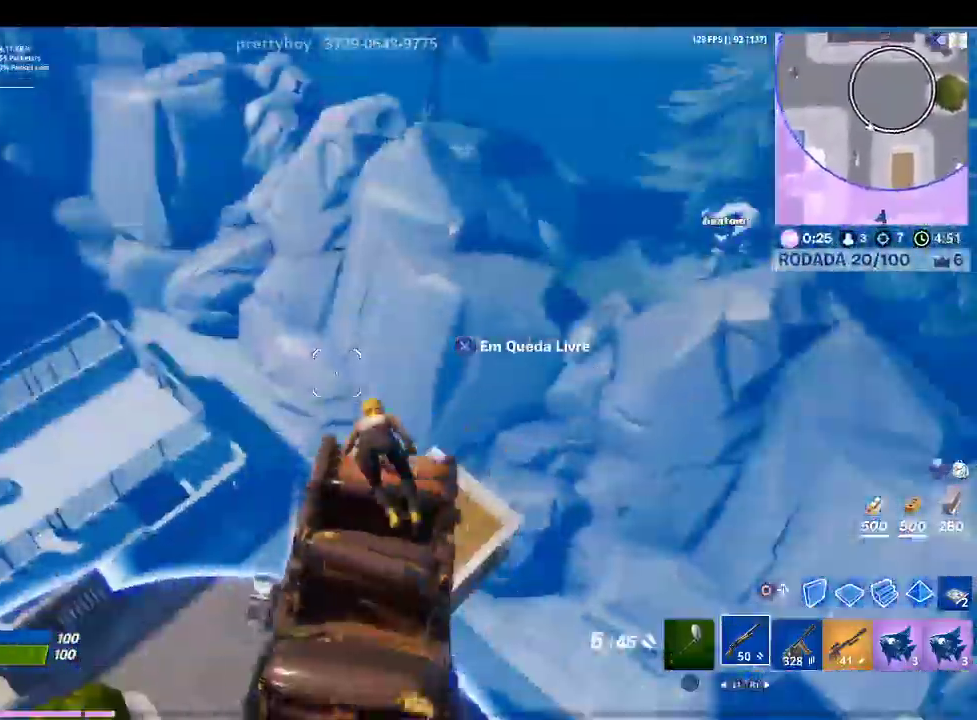
{"buttons": [], "left_stick": "up-left", "right_stick": "left", "events": [[333, "right_stick", "left"], [500, "left_stick", "up-left"]]}
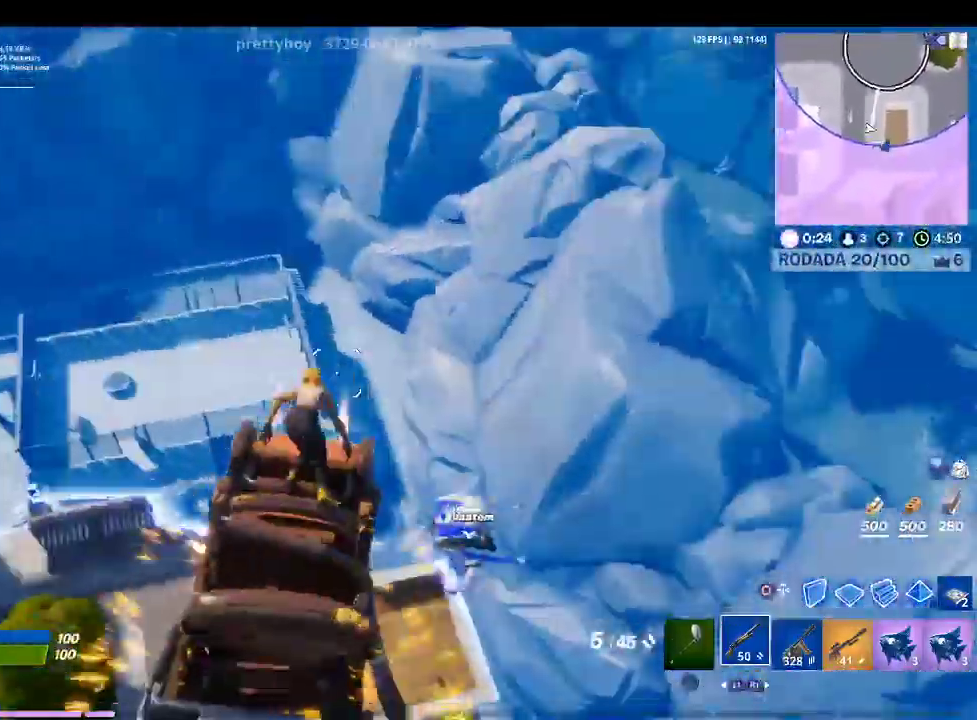
{"buttons": [], "left_stick": "up-left", "right_stick": "up-left", "events": [[67, "right_stick", "center"], [367, "right_stick", "up-left"]]}
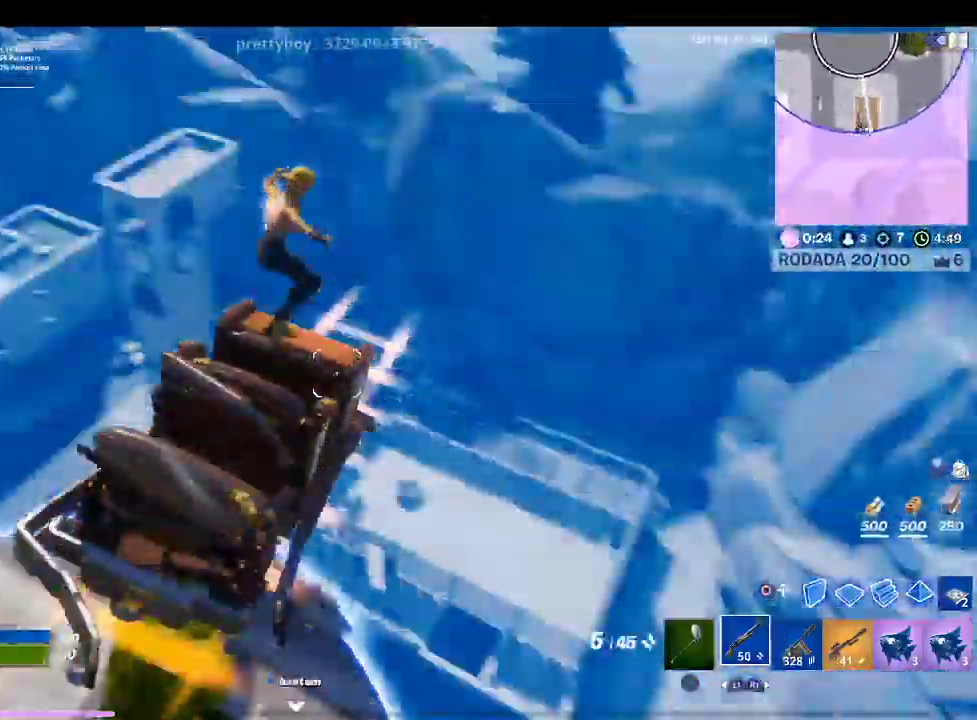
{"buttons": [], "left_stick": "up-left", "right_stick": "center", "events": [[67, "right_stick", "center"], [233, "right_stick", "up-left"], [433, "right_stick", "center"]]}
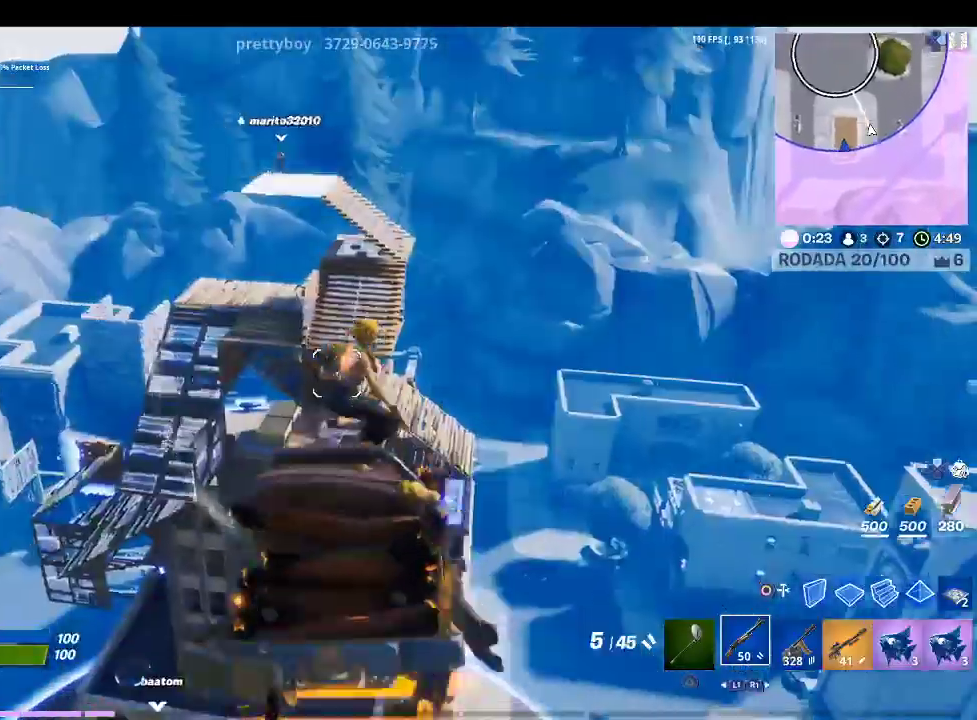
{"buttons": [], "left_stick": "up", "right_stick": "center", "events": [[200, "left_stick", "up"]]}
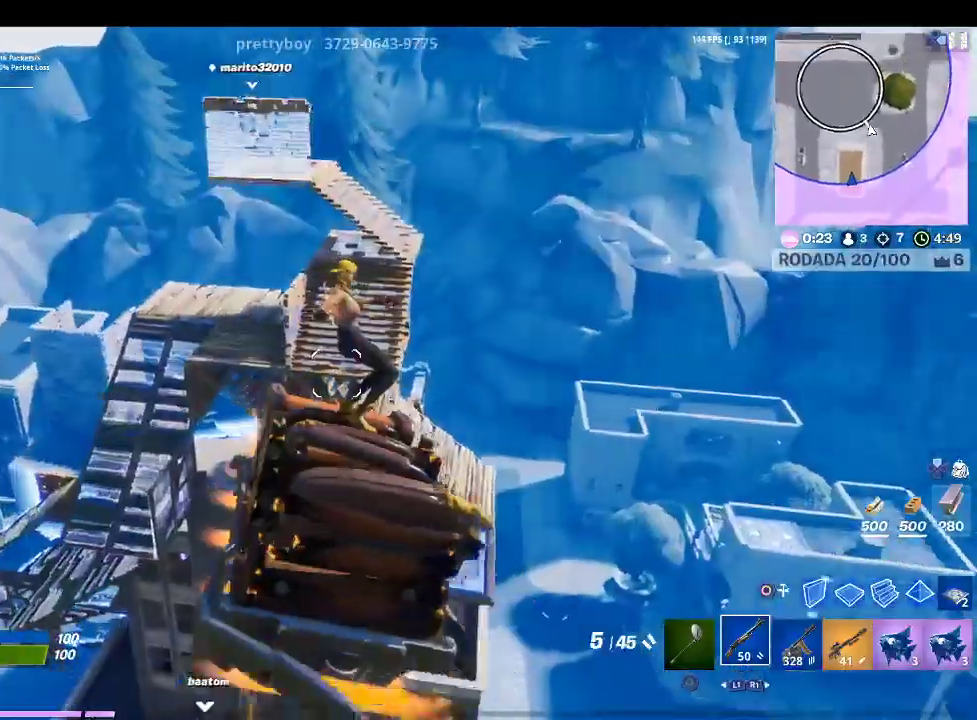
{"buttons": [], "left_stick": "up", "right_stick": "center", "events": []}
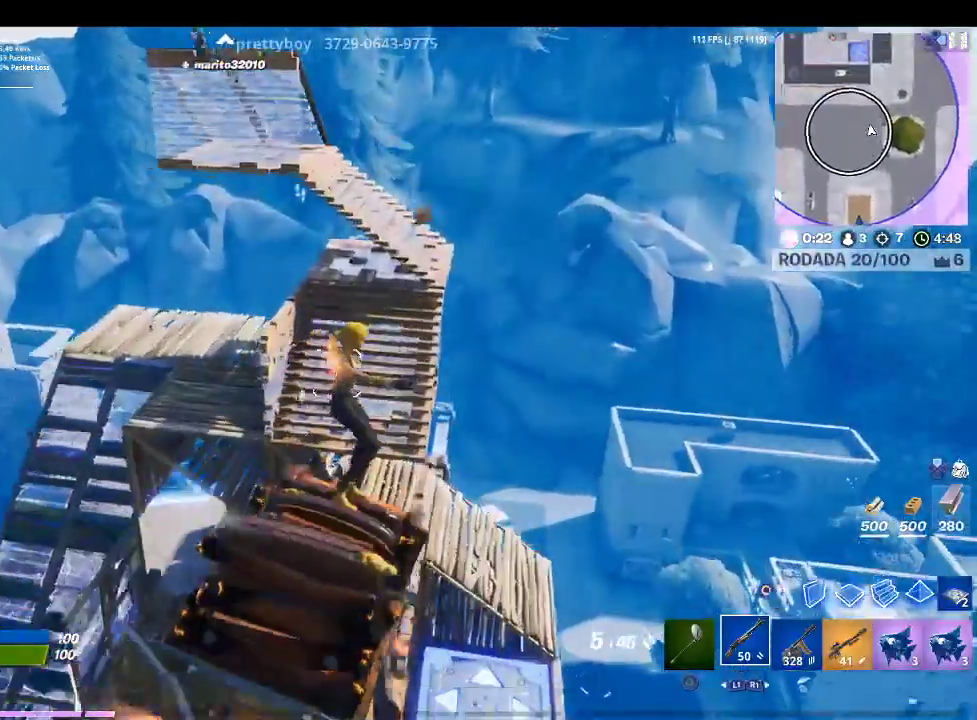
{"buttons": [], "left_stick": "up", "right_stick": "left", "events": [[500, "right_stick", "left"]]}
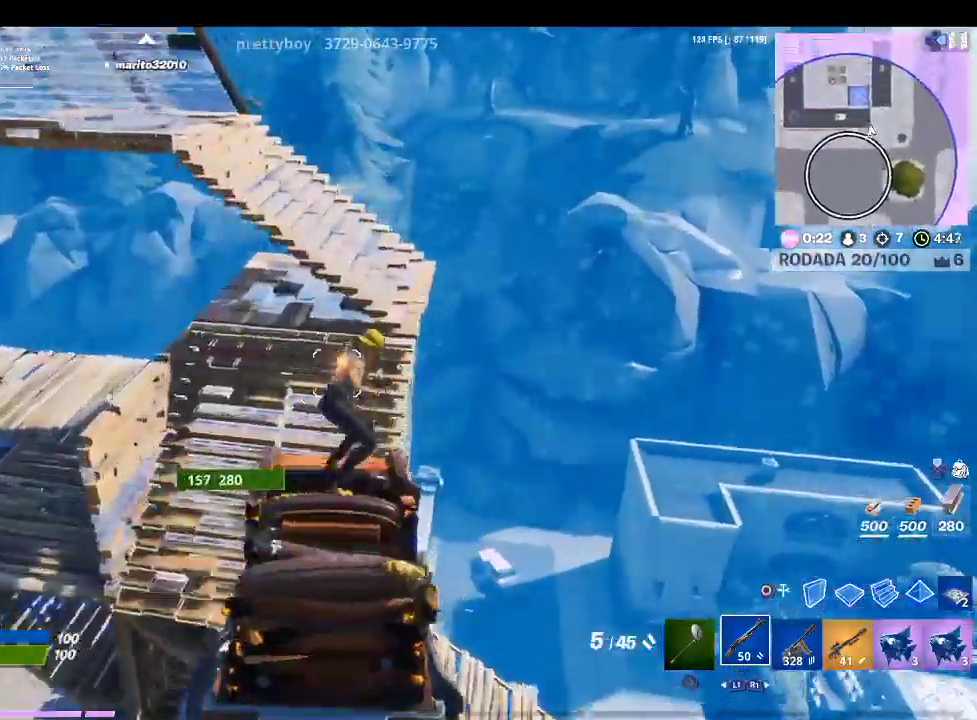
{"buttons": [], "left_stick": "up", "right_stick": "up-left", "events": [[33, "right_stick", "up-left"], [200, "right_stick", "center"], [333, "right_stick", "up-left"]]}
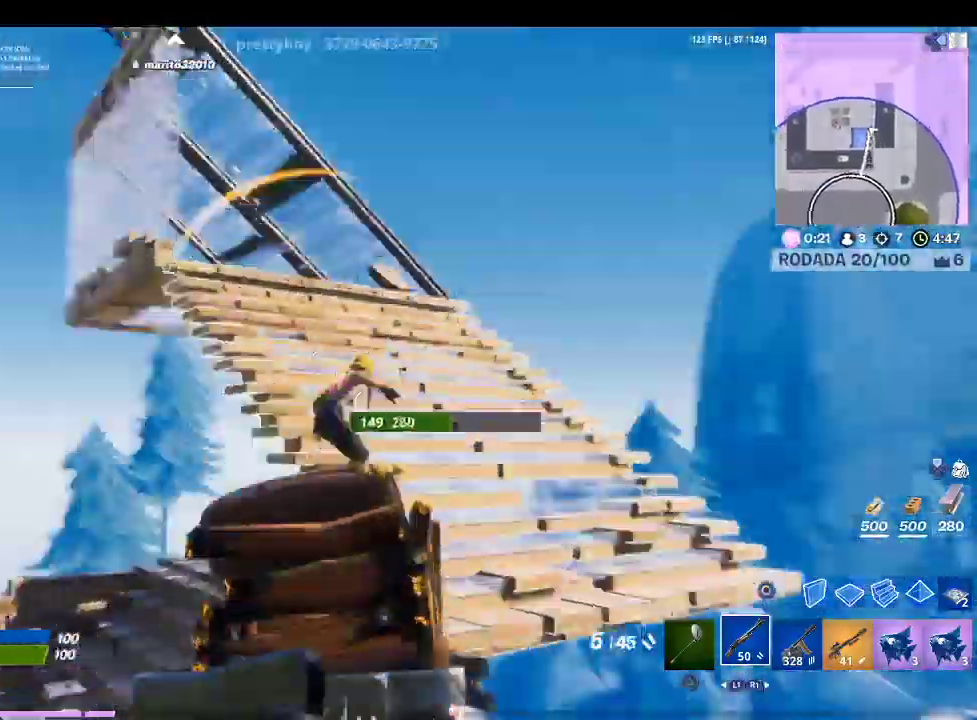
{"buttons": ["L1", "R1"], "left_stick": "up", "right_stick": "center", "events": [[100, "right_stick", "center"], [200, "CIRCLE", "down"], [267, "CIRCLE", "up"], [300, "R1", "down"], [400, "L1", "down"], [400, "right_stick", "up-left"], [467, "right_stick", "center"]]}
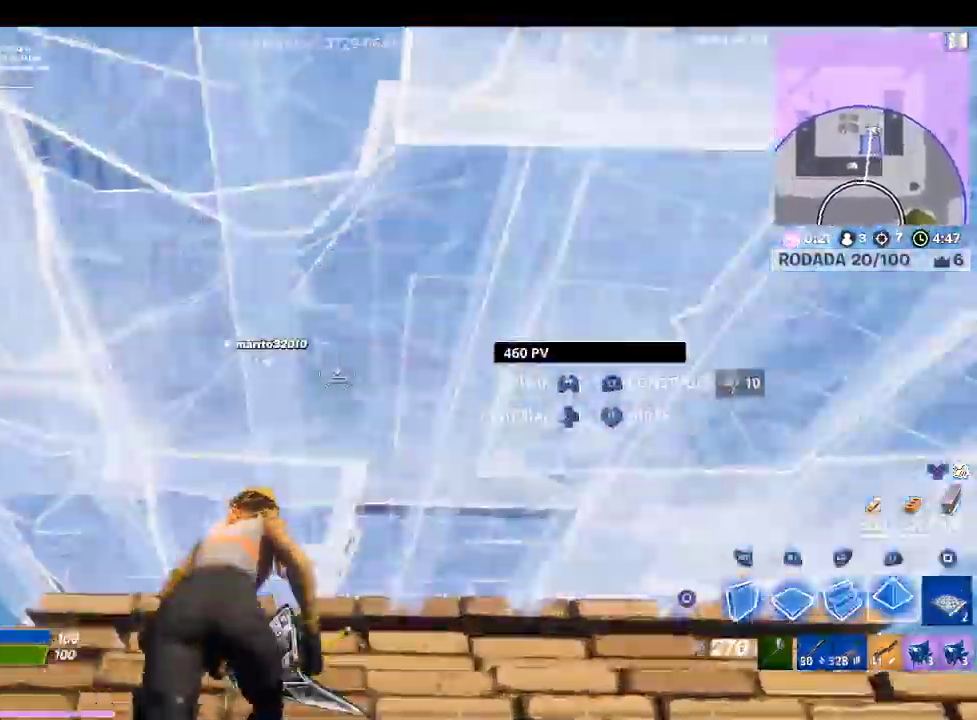
{"buttons": ["TOUCHPAD"], "left_stick": "down-left", "right_stick": "center", "events": [[33, "R1", "up"], [33, "TRIANGLE", "down"], [33, "left_stick", "right"], [100, "L1", "up"], [133, "TRIANGLE", "up"], [200, "R1", "down"], [233, "left_stick", "down-right"], [267, "right_stick", "down-left"], [300, "R1", "up"], [367, "right_stick", "center"], [400, "left_stick", "down-left"], [433, "TOUCHPAD", "down"]]}
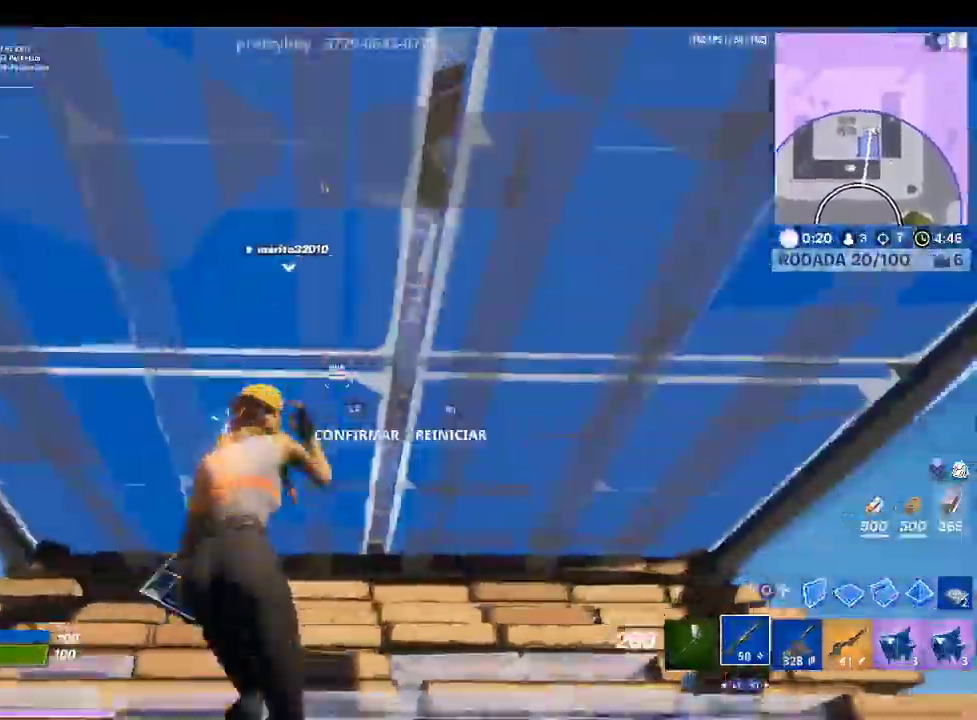
{"buttons": ["L2"], "left_stick": "up", "right_stick": "center", "events": [[67, "R2", "down"], [67, "TOUCHPAD", "up"], [133, "L2", "down"], [133, "left_stick", "up-left"], [200, "R2", "up"], [233, "TOUCHPAD", "down"], [267, "L2", "up"], [267, "R2", "down"], [367, "TOUCHPAD", "up"], [400, "L2", "down"], [433, "R2", "up"], [433, "left_stick", "up"]]}
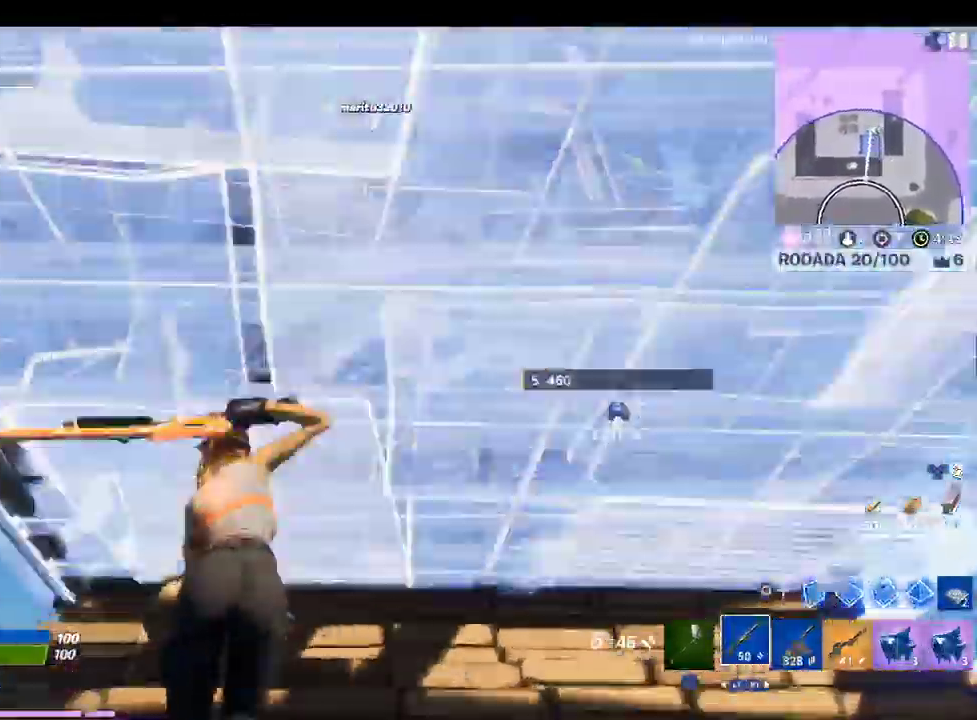
{"buttons": ["L2", "R2"], "left_stick": "down-left", "right_stick": "center", "events": [[33, "right_stick", "down-right"], [67, "L2", "up"], [167, "right_stick", "center"], [367, "TOUCHPAD", "down"], [367, "left_stick", "left"], [400, "R2", "down"], [467, "left_stick", "down-left"], [500, "L2", "down"], [500, "TOUCHPAD", "up"]]}
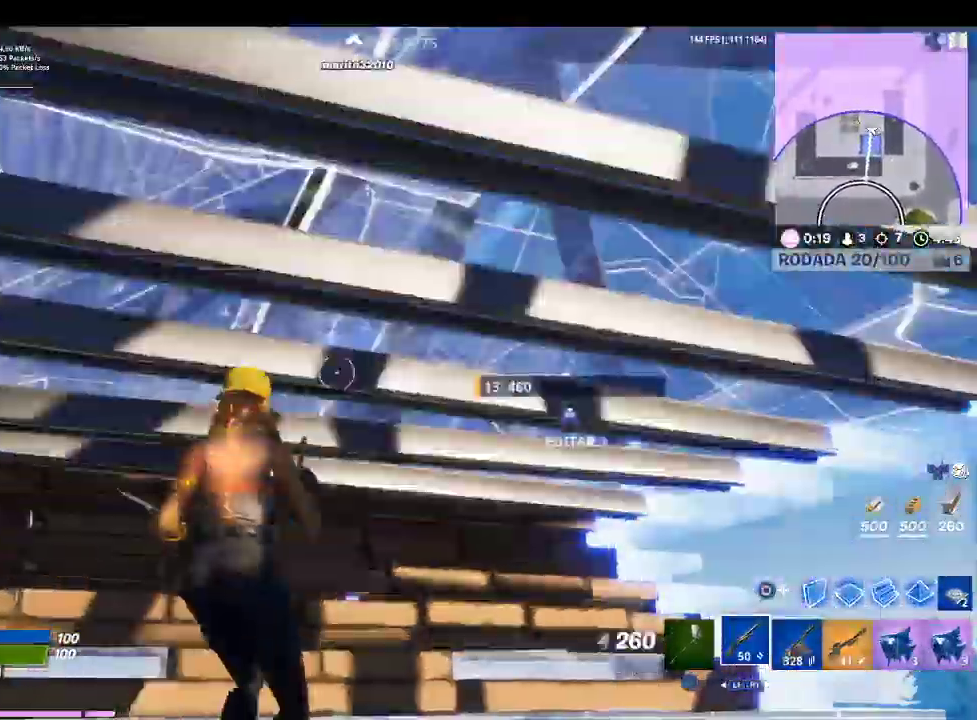
{"buttons": [], "left_stick": "up", "right_stick": "center", "events": [[33, "left_stick", "down"], [67, "R2", "up"], [167, "L2", "up"], [167, "R2", "down"], [167, "TOUCHPAD", "down"], [167, "left_stick", "left"], [267, "left_stick", "up-left"], [300, "TOUCHPAD", "up"], [333, "L2", "down"], [333, "R2", "up"], [367, "left_stick", "up"], [500, "L2", "up"]]}
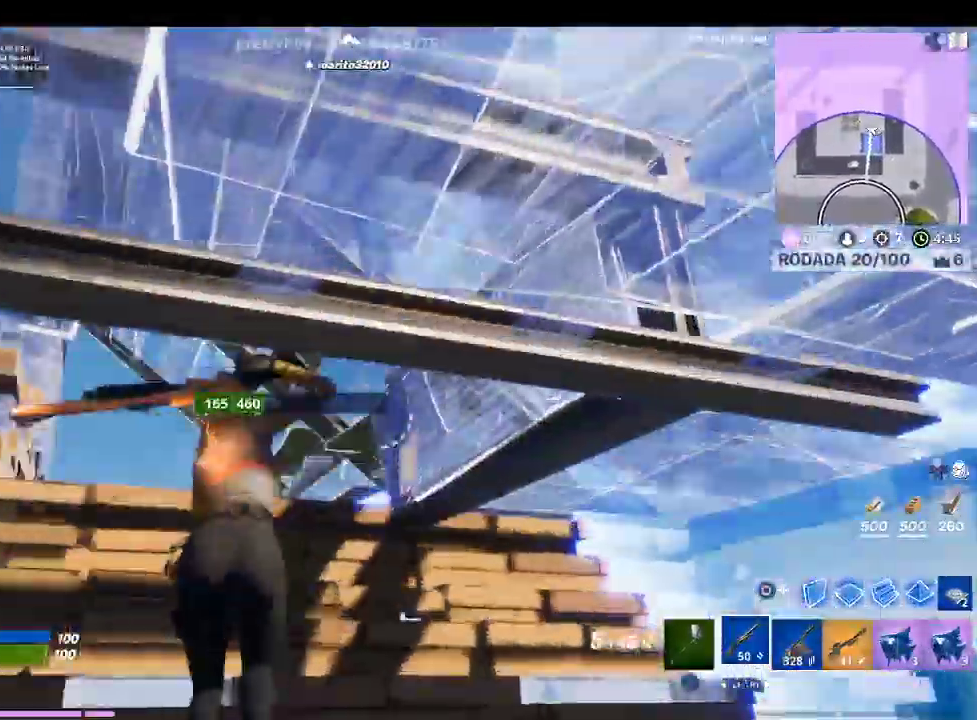
{"buttons": [], "left_stick": "down-right", "right_stick": "center", "events": [[33, "right_stick", "down-right"], [133, "left_stick", "up-left"], [267, "right_stick", "center"], [400, "CROSS", "down"], [400, "left_stick", "right"], [500, "CROSS", "up"], [500, "left_stick", "down-right"]]}
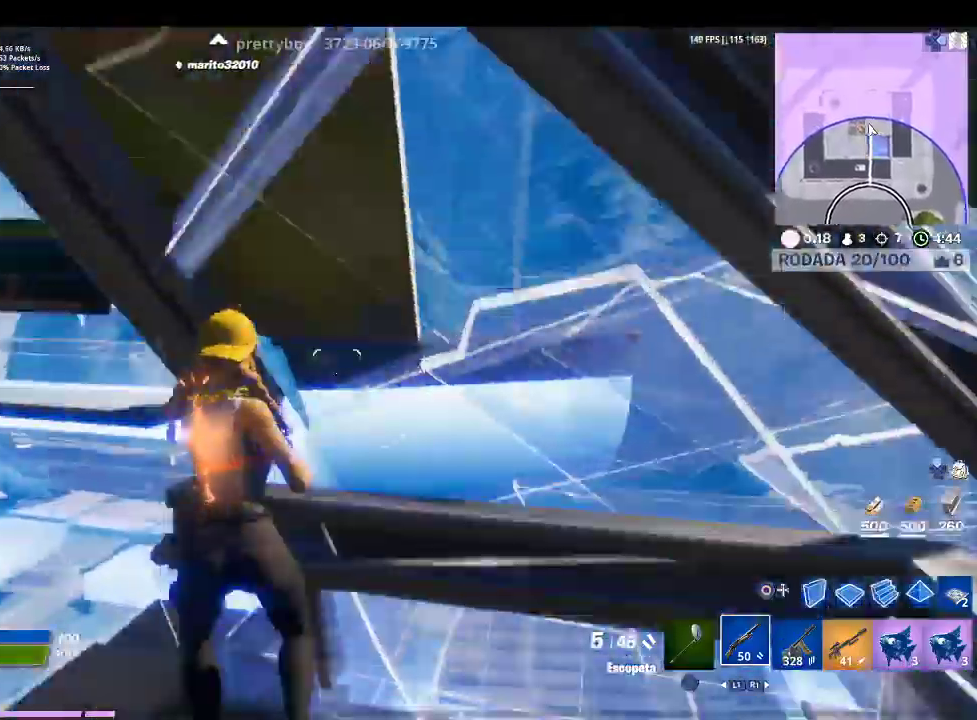
{"buttons": [], "left_stick": "right", "right_stick": "right", "events": [[67, "right_stick", "down-right"], [167, "left_stick", "down-left"], [333, "right_stick", "center"], [467, "left_stick", "right"], [467, "right_stick", "right"]]}
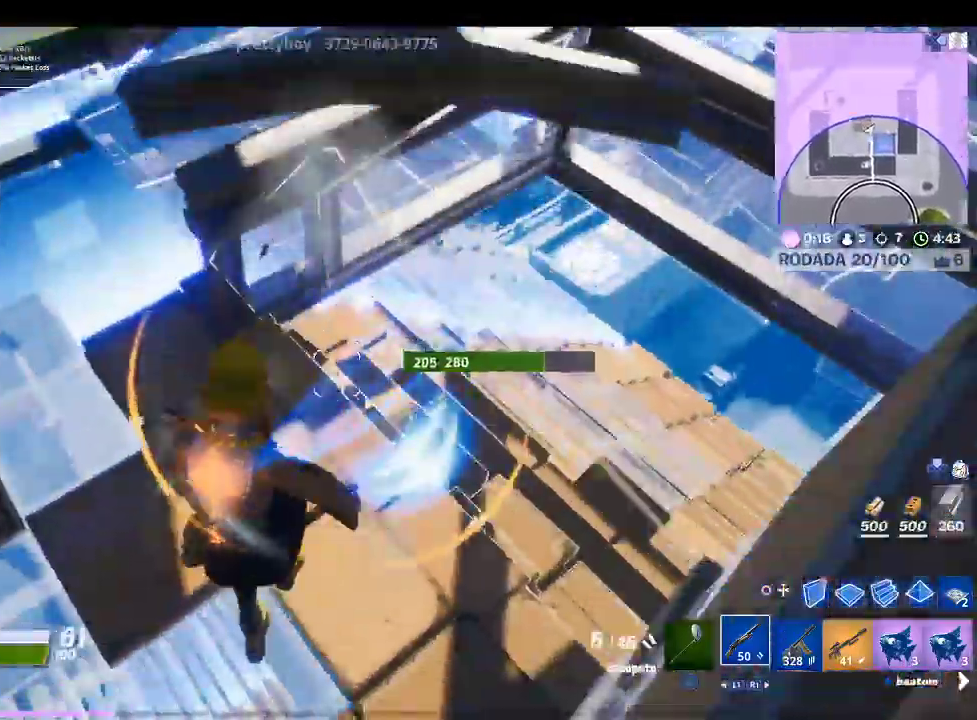
{"buttons": [], "left_stick": "up-left", "right_stick": "center", "events": [[33, "left_stick", "up-right"], [300, "left_stick", "up"], [400, "left_stick", "up-left"], [400, "right_stick", "center"]]}
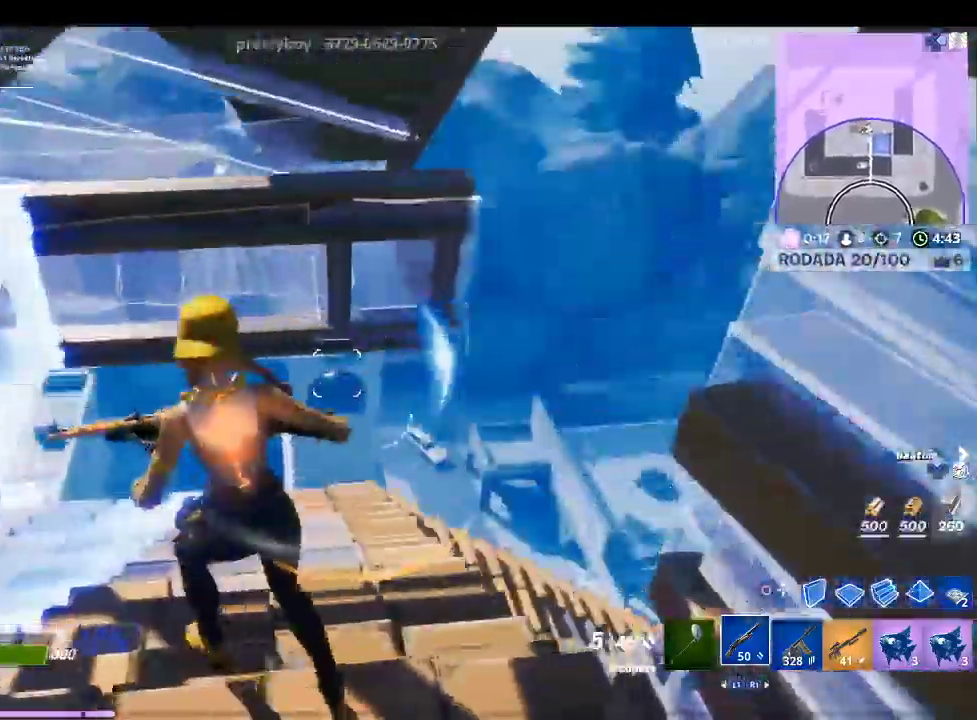
{"buttons": ["R1"], "left_stick": "up-right", "right_stick": "right", "events": [[133, "CIRCLE", "down"], [200, "left_stick", "up-right"], [233, "CIRCLE", "up"], [267, "R1", "down"], [367, "right_stick", "right"]]}
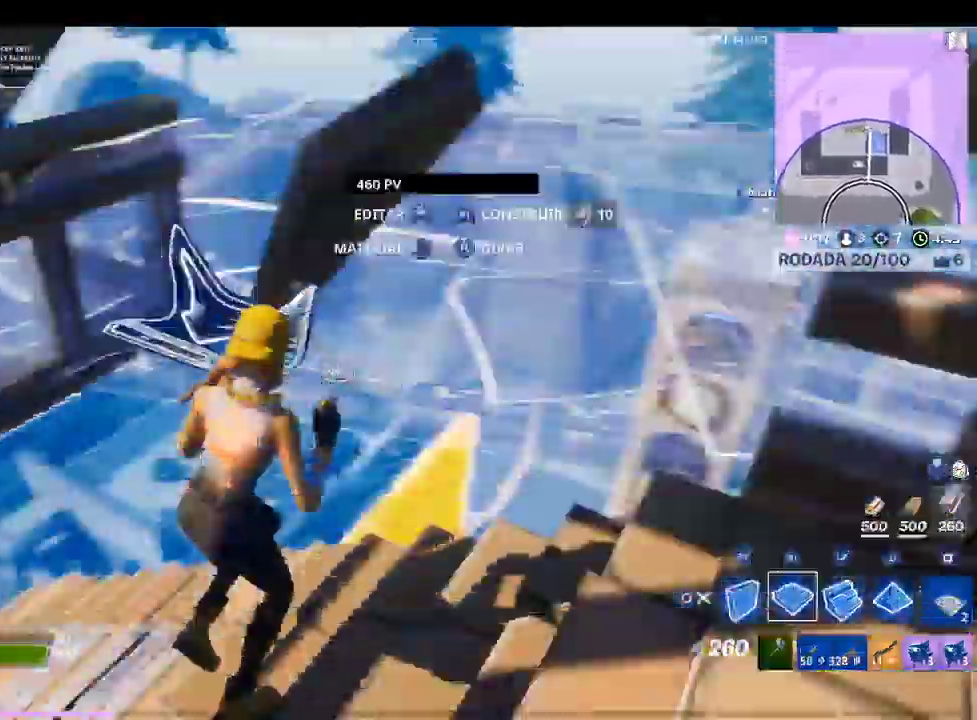
{"buttons": ["CROSS", "R2"], "left_stick": "up-right", "right_stick": "left", "events": [[167, "CROSS", "down"], [267, "R1", "up"], [367, "right_stick", "center"], [433, "R2", "down"], [433, "right_stick", "left"]]}
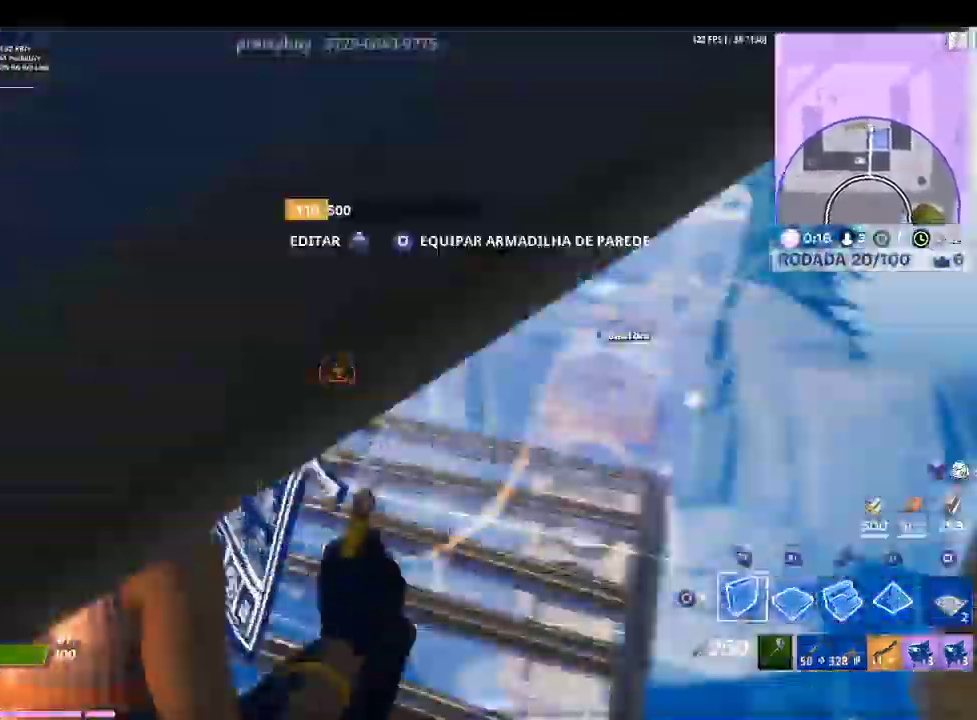
{"buttons": ["CROSS", "R2"], "left_stick": "down-right", "right_stick": "center", "events": [[67, "L2", "down"], [100, "R2", "up"], [133, "right_stick", "center"], [233, "R2", "down"], [233, "right_stick", "up-left"], [267, "L2", "up"], [467, "left_stick", "down-right"], [467, "right_stick", "center"]]}
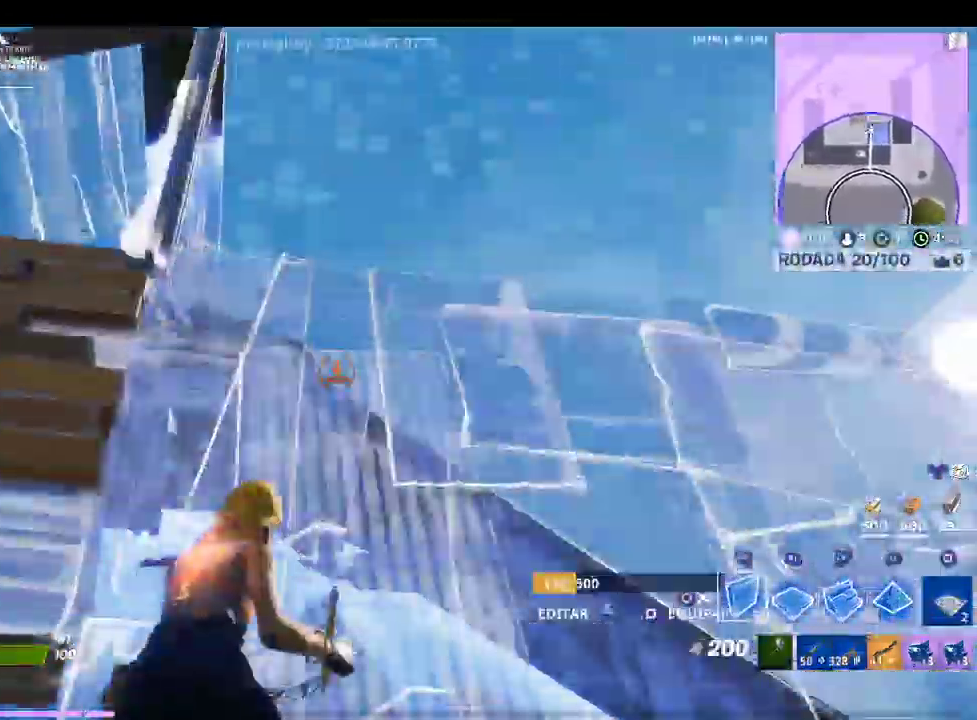
{"buttons": ["CROSS", "R1"], "left_stick": "right", "right_stick": "left", "events": [[133, "right_stick", "down-left"], [267, "right_stick", "center"], [300, "R2", "up"], [333, "left_stick", "right"], [400, "R1", "down"], [467, "right_stick", "left"]]}
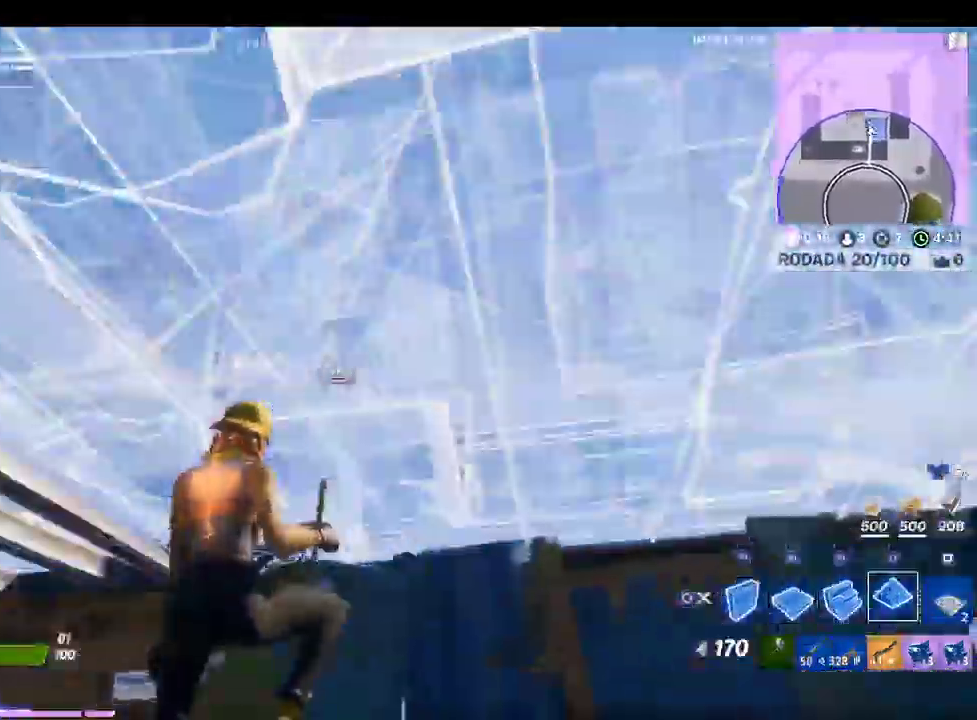
{"buttons": ["CROSS", "R1"], "left_stick": "down-right", "right_stick": "down-left", "events": [[33, "L1", "down"], [67, "R1", "up"], [67, "right_stick", "center"], [133, "L1", "up"], [133, "TRIANGLE", "down"], [133, "left_stick", "down-right"], [267, "R1", "down"], [267, "TRIANGLE", "up"], [333, "right_stick", "down-left"], [400, "R1", "up"], [500, "R1", "down"]]}
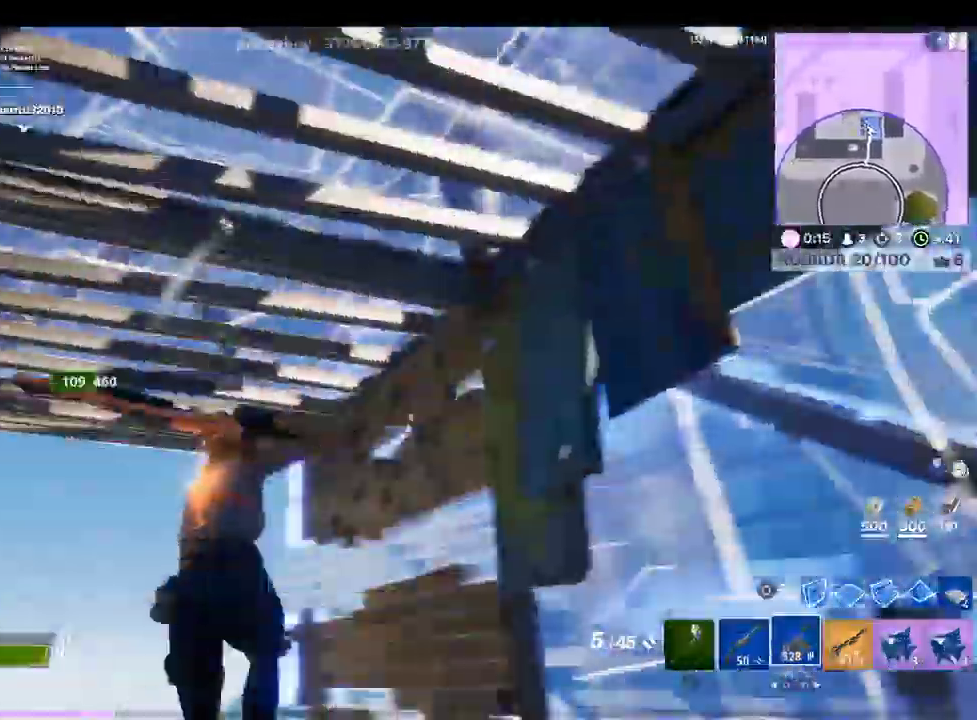
{"buttons": [], "left_stick": "left", "right_stick": "left", "events": [[100, "CROSS", "up"], [100, "R1", "up"], [133, "left_stick", "left"], [133, "right_stick", "center"], [167, "R1", "down"], [300, "R1", "up"], [400, "R1", "down"], [433, "right_stick", "left"], [500, "R1", "up"]]}
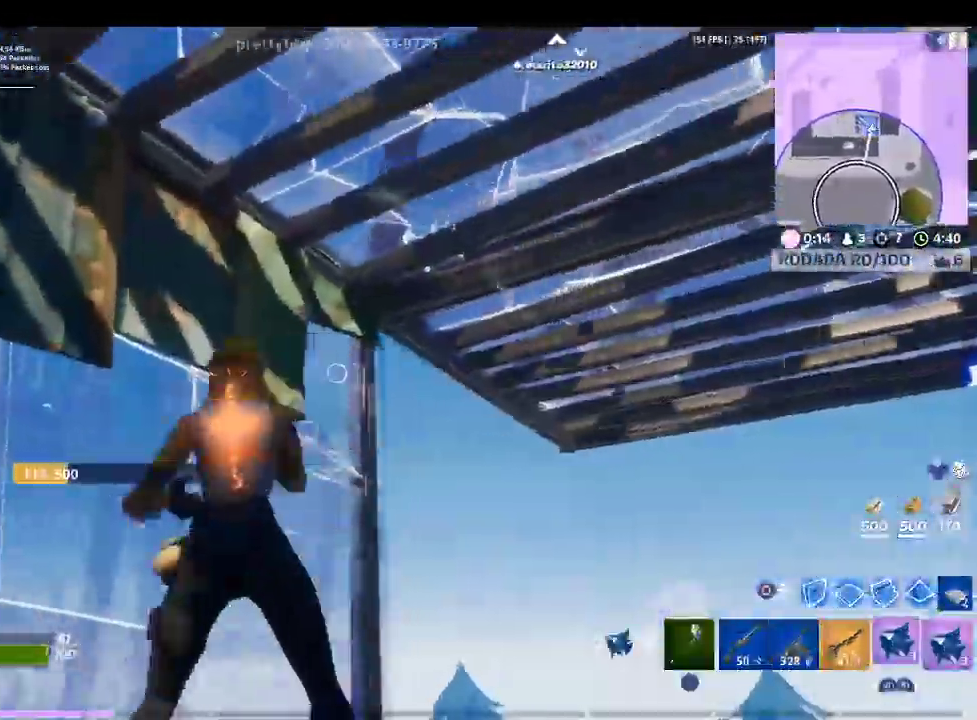
{"buttons": [], "left_stick": "center", "right_stick": "center", "events": [[33, "right_stick", "center"], [133, "R2", "down"], [133, "left_stick", "center"], [233, "R2", "up"]]}
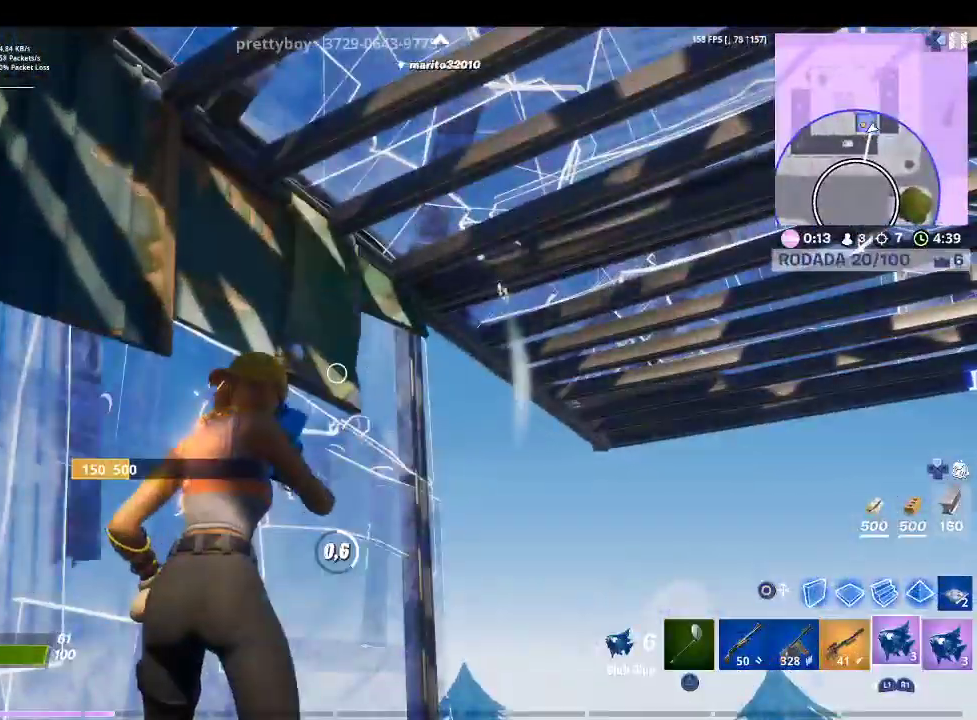
{"buttons": [], "left_stick": "center", "right_stick": "center", "events": []}
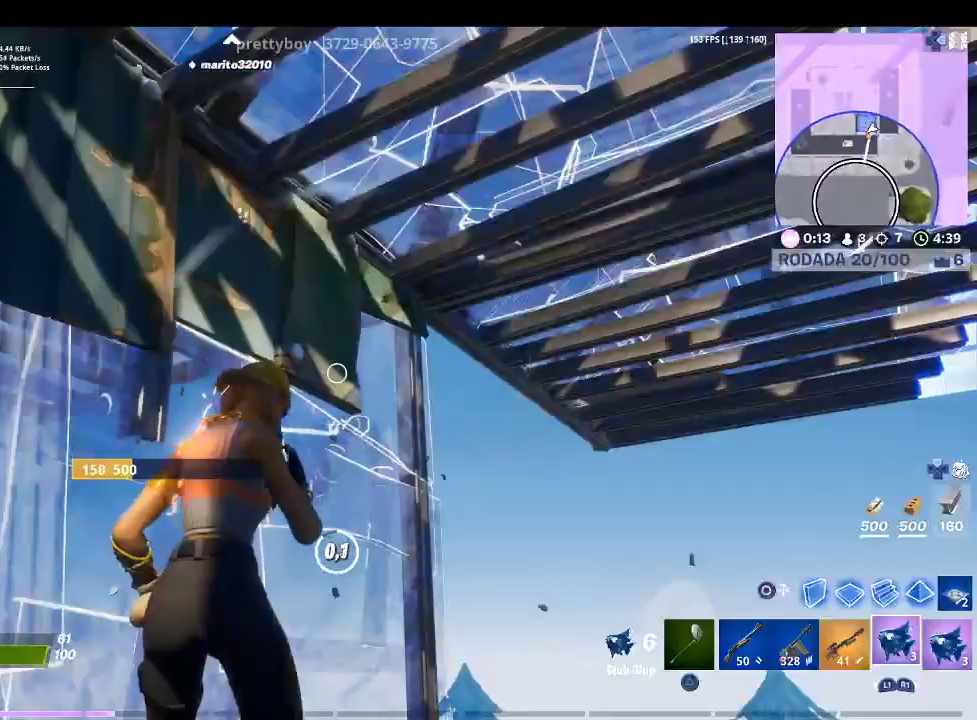
{"buttons": [], "left_stick": "right", "right_stick": "down-right", "events": [[267, "left_stick", "right"], [367, "L1", "down"], [367, "right_stick", "down-right"], [467, "L1", "up"]]}
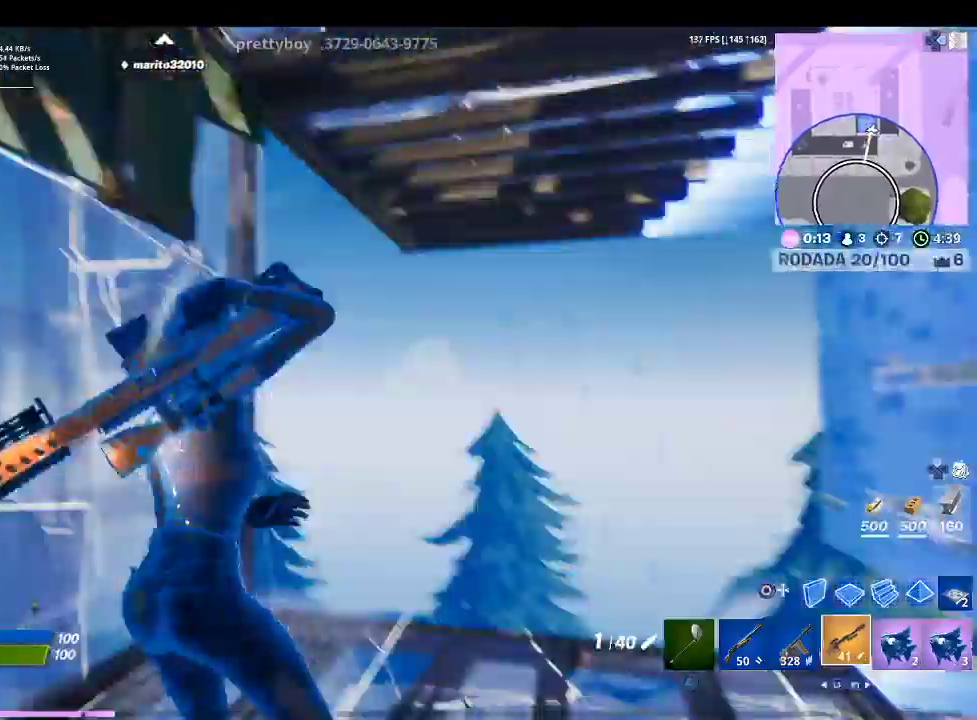
{"buttons": ["R1"], "left_stick": "up-right", "right_stick": "left", "events": [[33, "left_stick", "up-right"], [67, "right_stick", "center"], [200, "CIRCLE", "down"], [333, "CIRCLE", "up"], [333, "R1", "down"], [467, "right_stick", "left"]]}
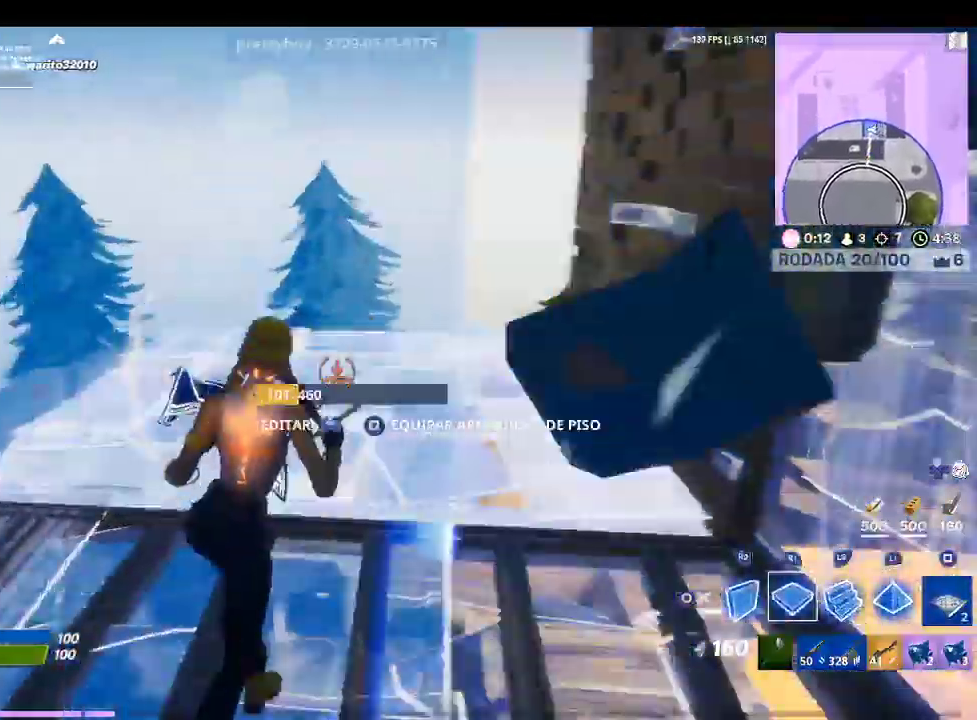
{"buttons": ["R1"], "left_stick": "up-right", "right_stick": "right", "events": [[200, "right_stick", "center"], [433, "right_stick", "right"]]}
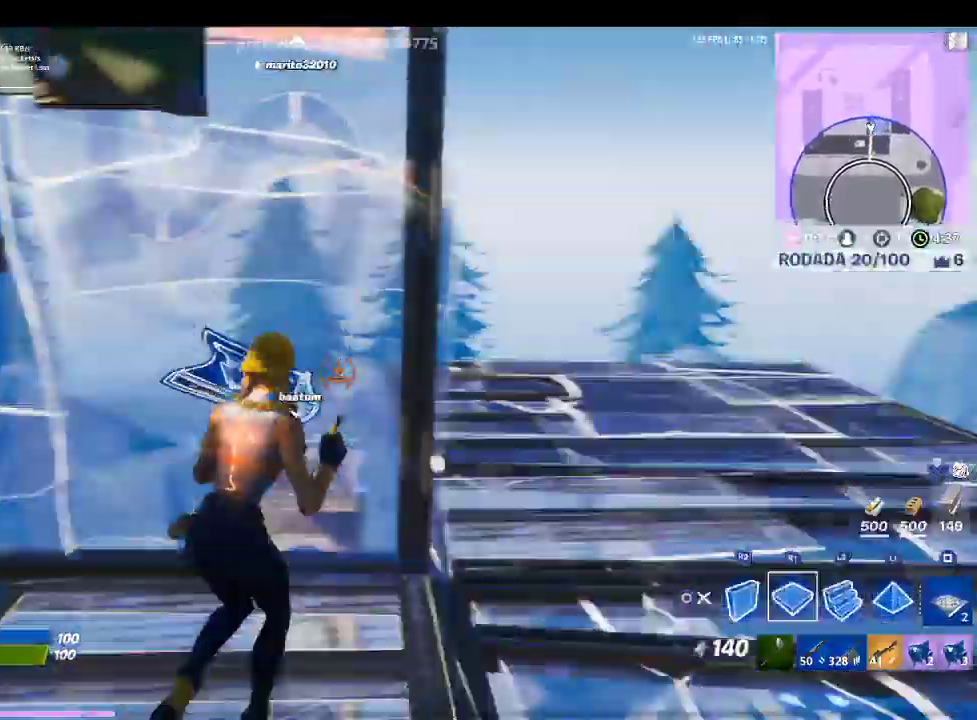
{"buttons": ["TRIANGLE"], "left_stick": "center", "right_stick": "center", "events": [[33, "right_stick", "center"], [467, "R1", "up"], [467, "TRIANGLE", "down"], [500, "left_stick", "center"]]}
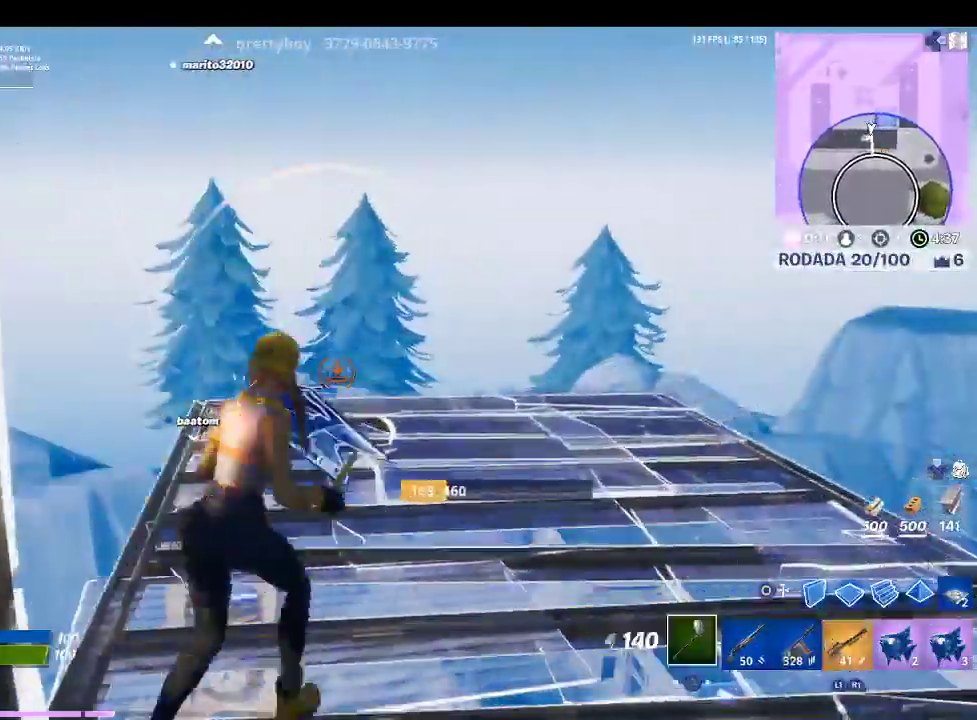
{"buttons": [], "left_stick": "up-right", "right_stick": "center", "events": [[100, "R1", "down"], [100, "TRIANGLE", "up"], [133, "left_stick", "right"], [133, "right_stick", "down-left"], [200, "left_stick", "up-right"], [233, "R1", "up"], [267, "right_stick", "center"]]}